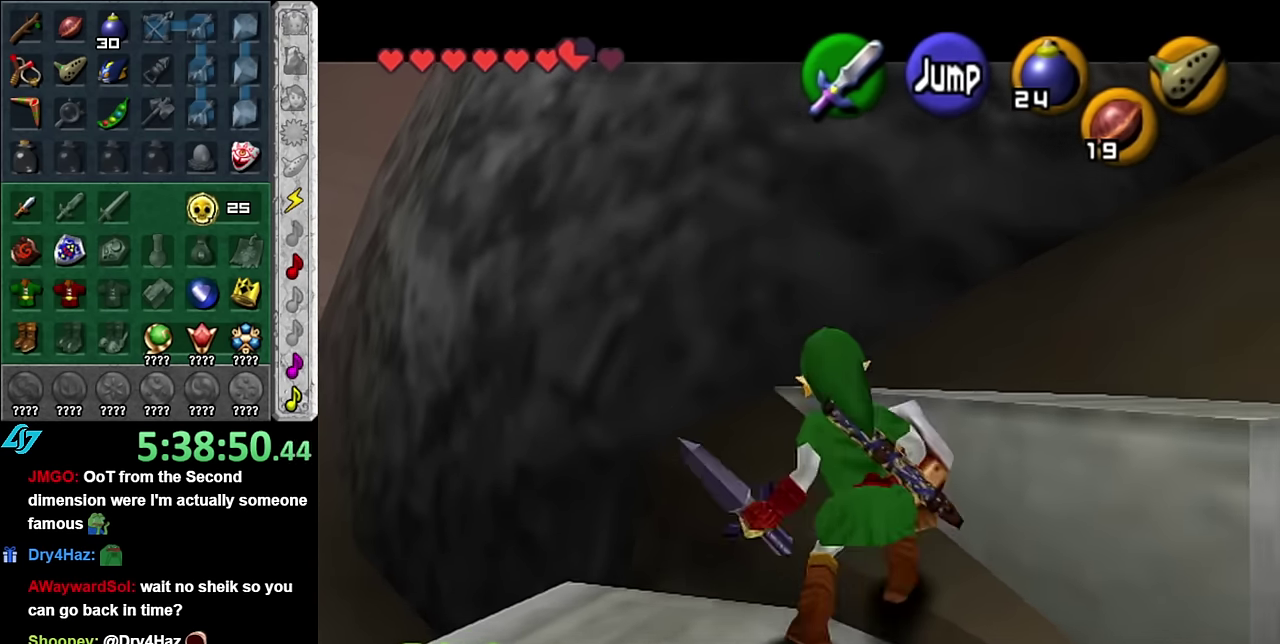
Gameplay with a controller (Nintendo layout); each line is a JSON object with the inputs held at the frame after it. "events" lists button and stick changes between this image and that frame as [ms after this image, input, new state], when the widget could be followed in between. Not read: L3 R2 R3 Y Z.
{"buttons": [], "left_stick": "up-left", "right_stick": "center", "events": [[134, "left_stick", "up"], [334, "left_stick", "up-left"]]}
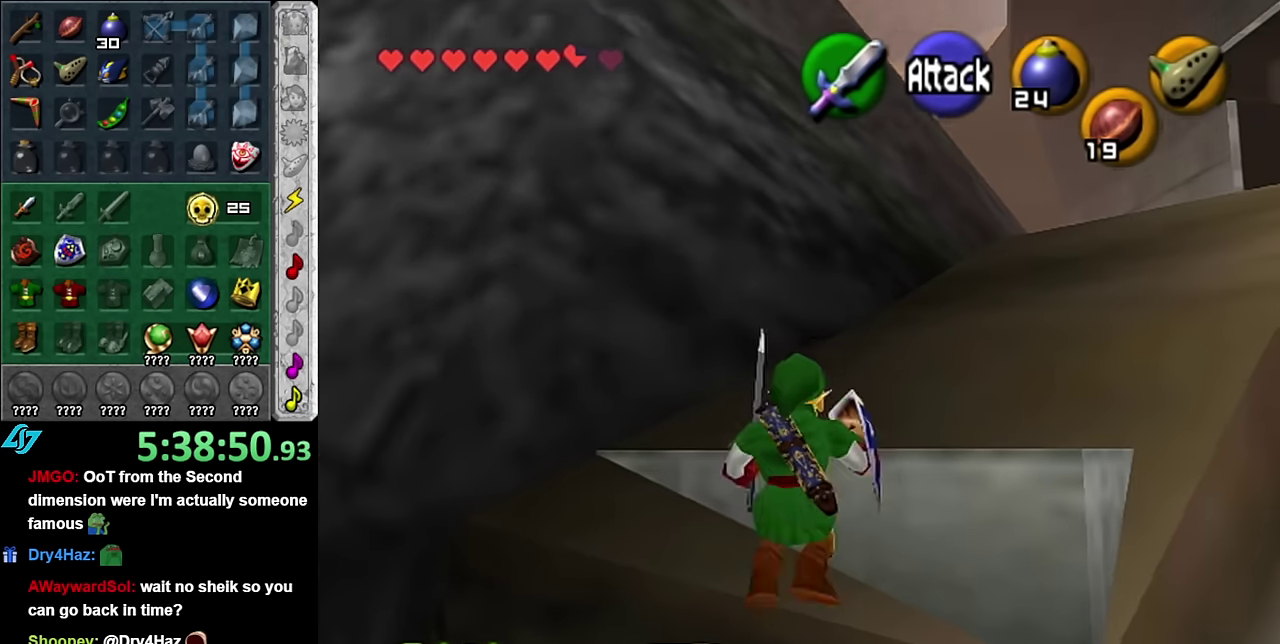
{"buttons": [], "left_stick": "up-right", "right_stick": "center", "events": [[234, "left_stick", "up"], [334, "left_stick", "up-right"]]}
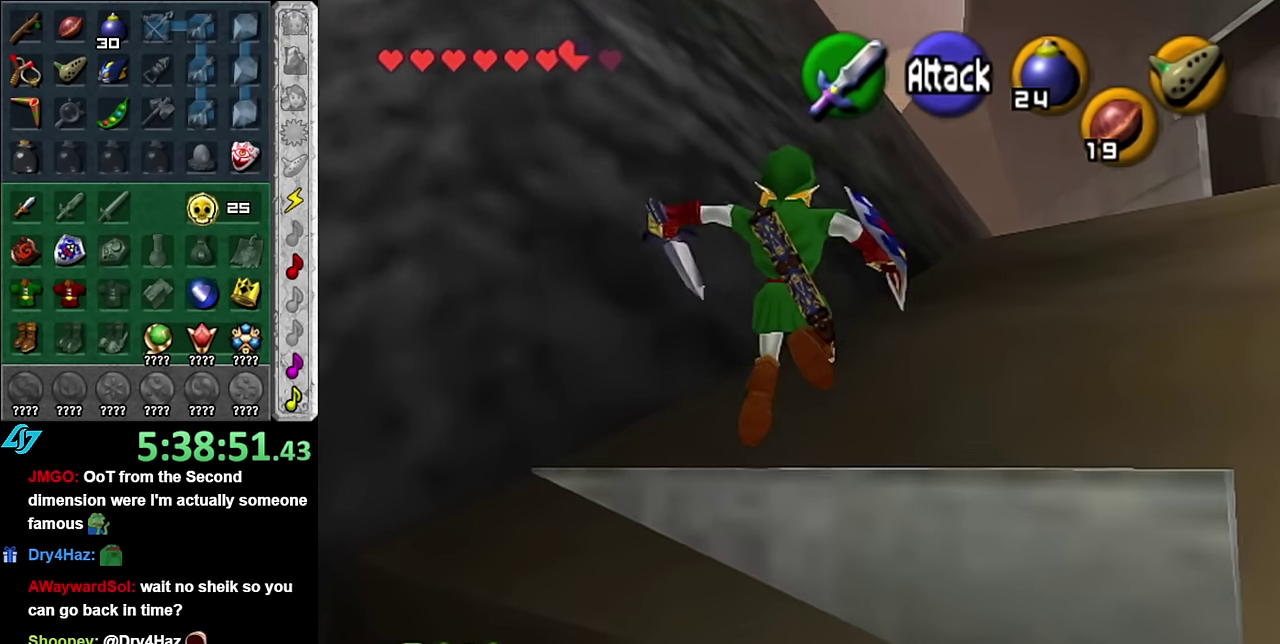
{"buttons": [], "left_stick": "up-right", "right_stick": "center", "events": [[84, "A", "down"], [200, "A", "up"], [267, "A", "down"], [417, "A", "up"]]}
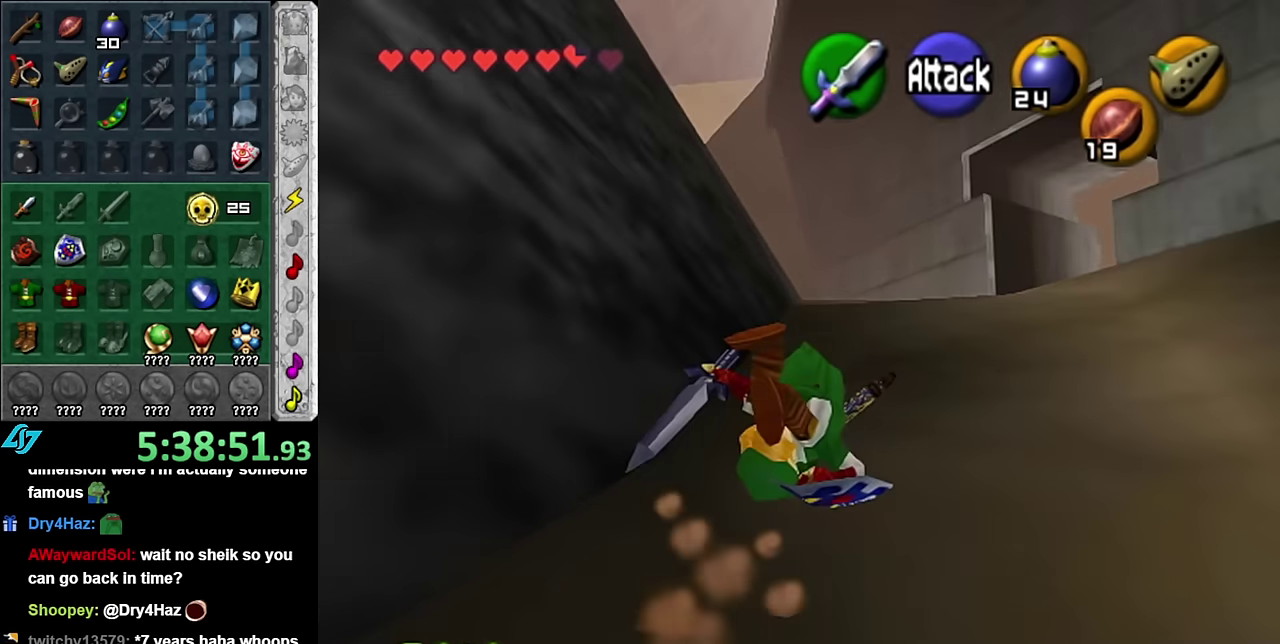
{"buttons": ["A"], "left_stick": "up", "right_stick": "center", "events": [[84, "left_stick", "up"], [384, "A", "down"]]}
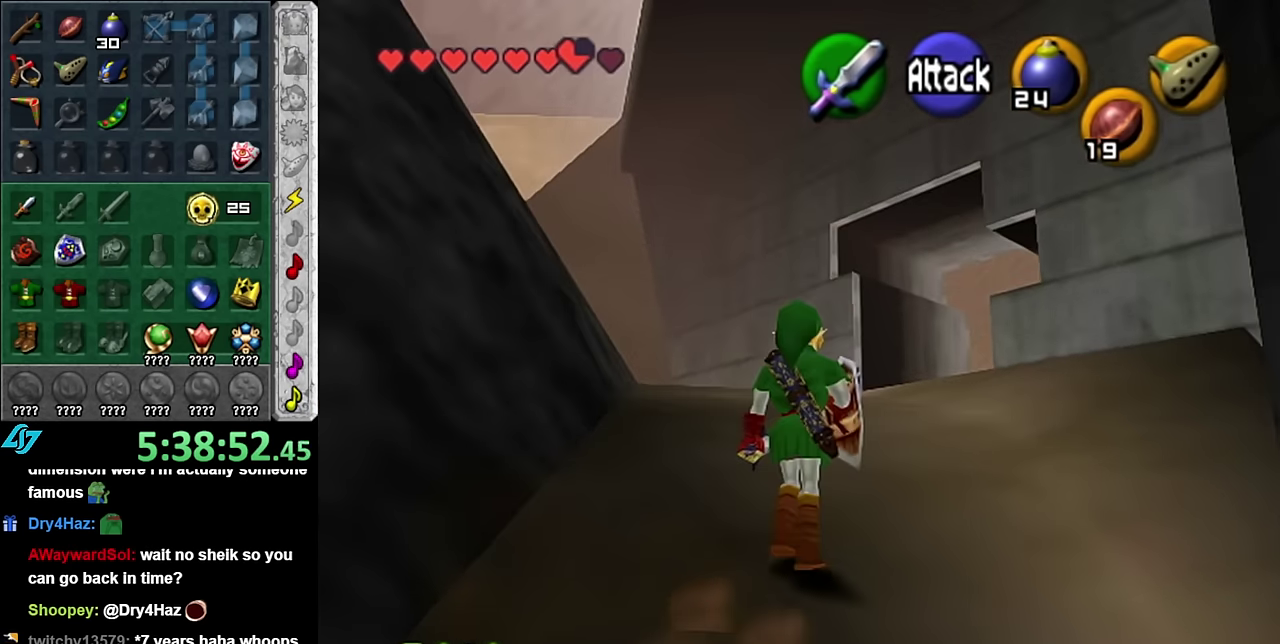
{"buttons": [], "left_stick": "up", "right_stick": "center", "events": [[50, "A", "up"]]}
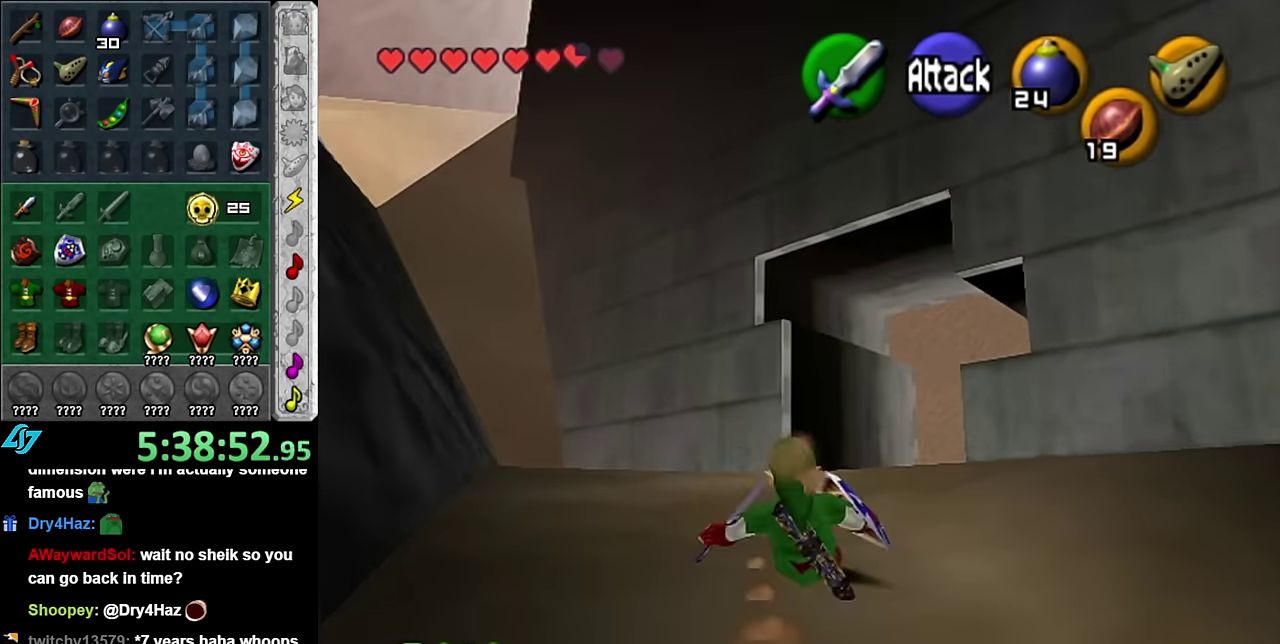
{"buttons": [], "left_stick": "up-right", "right_stick": "center", "events": [[84, "left_stick", "up-right"], [200, "A", "down"], [334, "A", "up"]]}
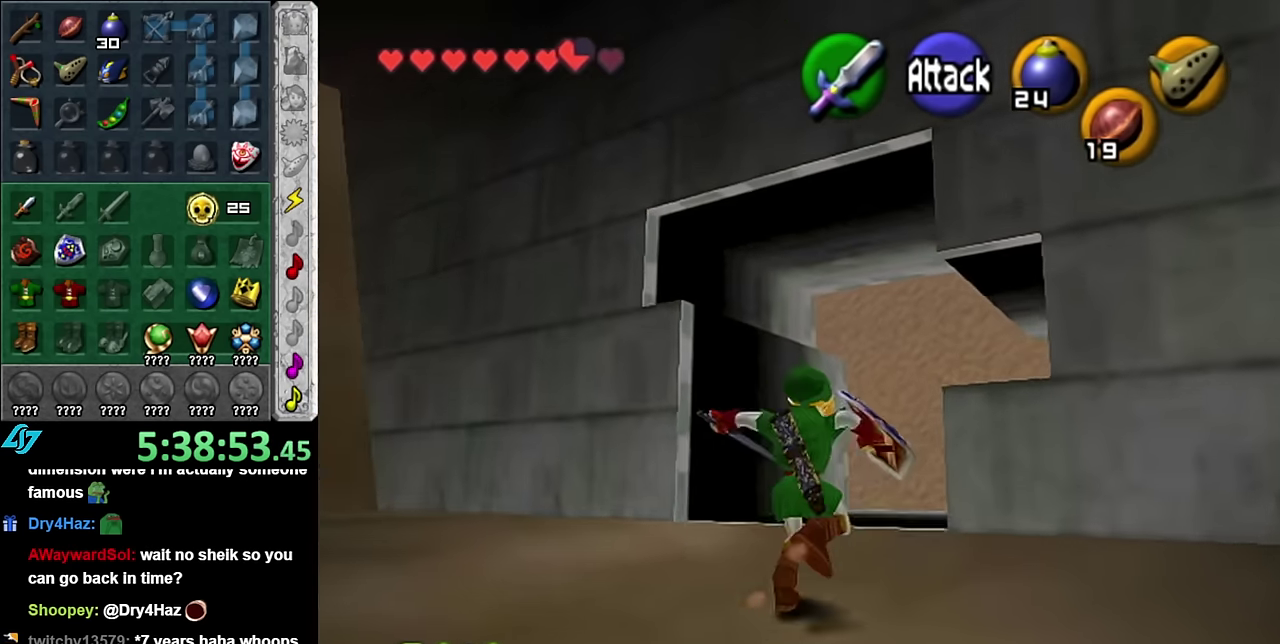
{"buttons": [], "left_stick": "up-right", "right_stick": "center", "events": []}
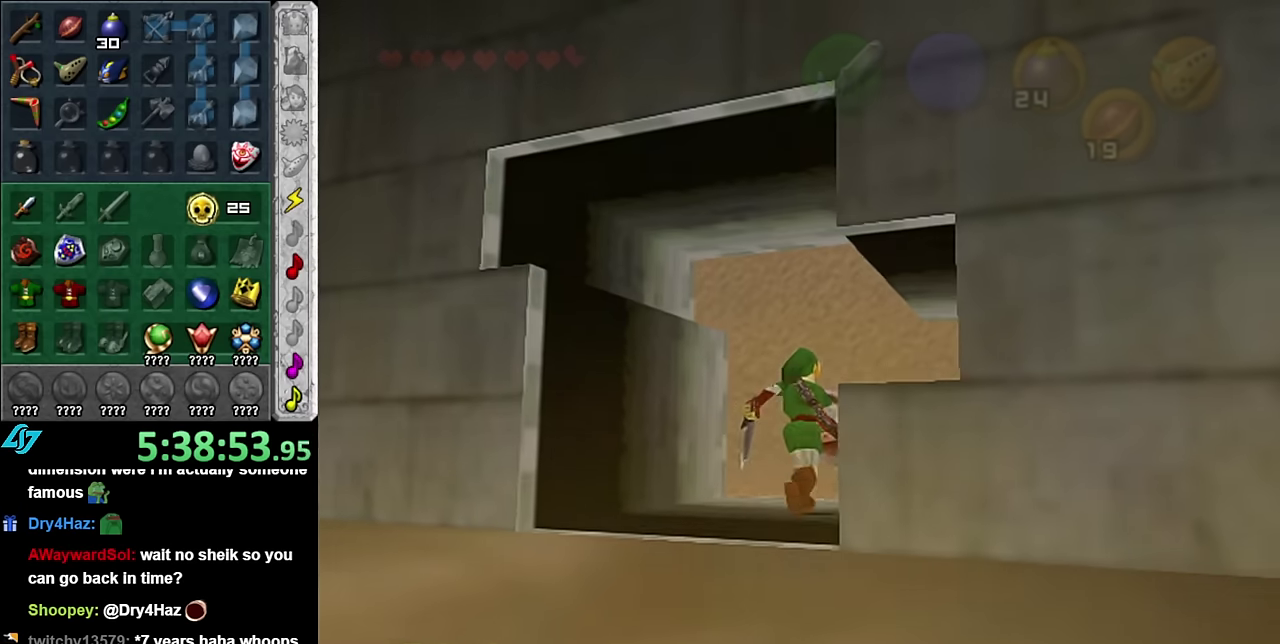
{"buttons": [], "left_stick": "up-right", "right_stick": "center", "events": []}
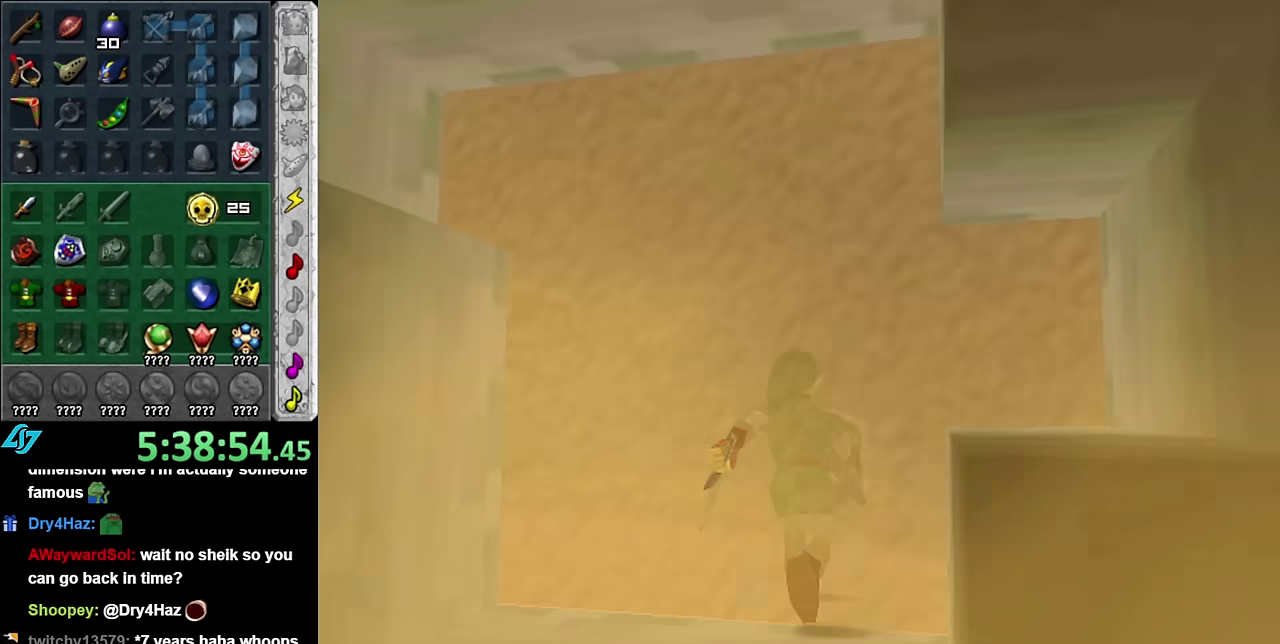
{"buttons": [], "left_stick": "center", "right_stick": "center", "events": [[350, "left_stick", "center"]]}
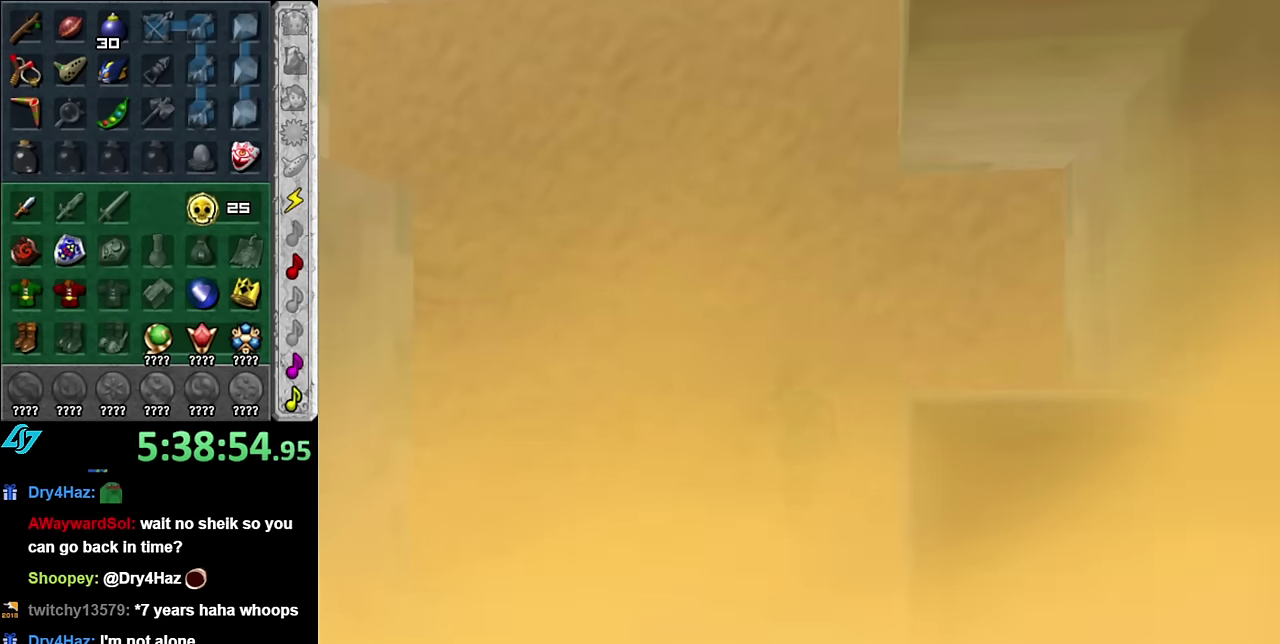
{"buttons": [], "left_stick": "up-right", "right_stick": "center", "events": [[83, "left_stick", "up"], [200, "left_stick", "up-right"]]}
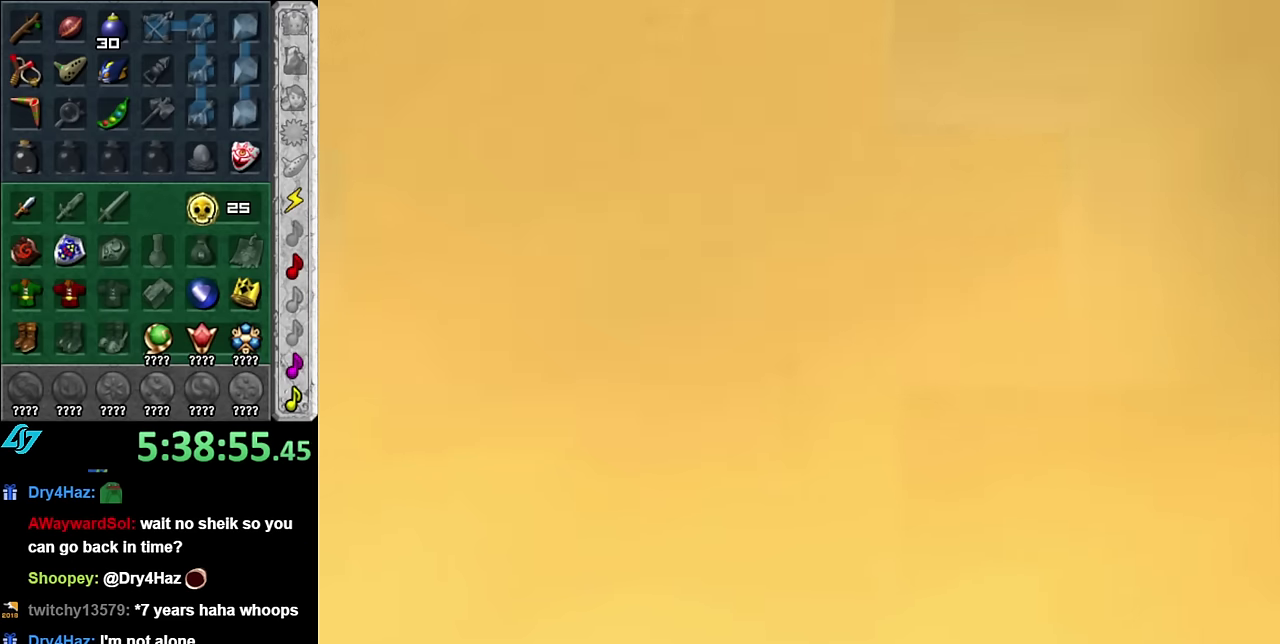
{"buttons": [], "left_stick": "up-right", "right_stick": "center", "events": []}
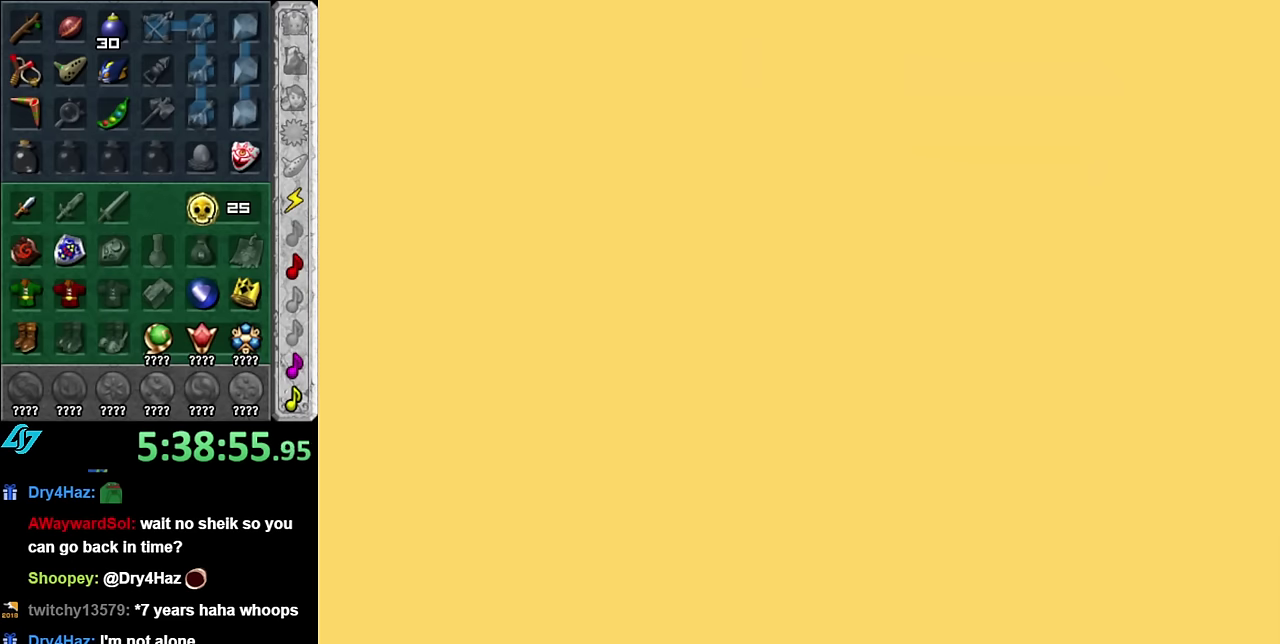
{"buttons": [], "left_stick": "up-right", "right_stick": "center", "events": []}
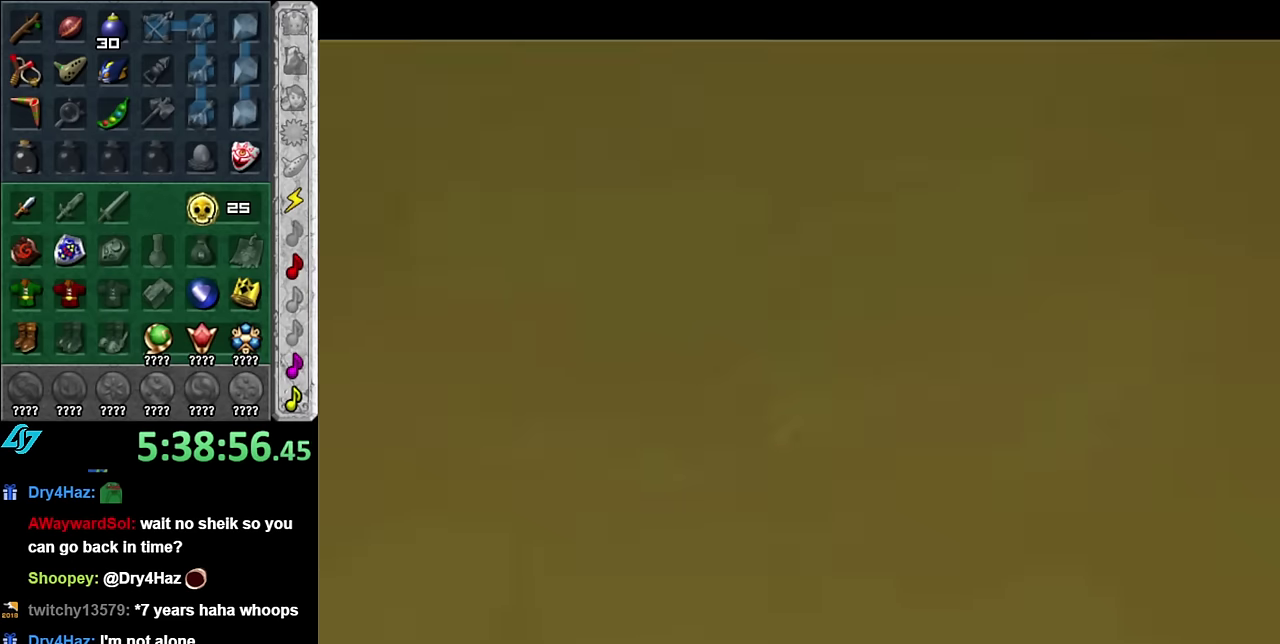
{"buttons": [], "left_stick": "up-right", "right_stick": "center", "events": []}
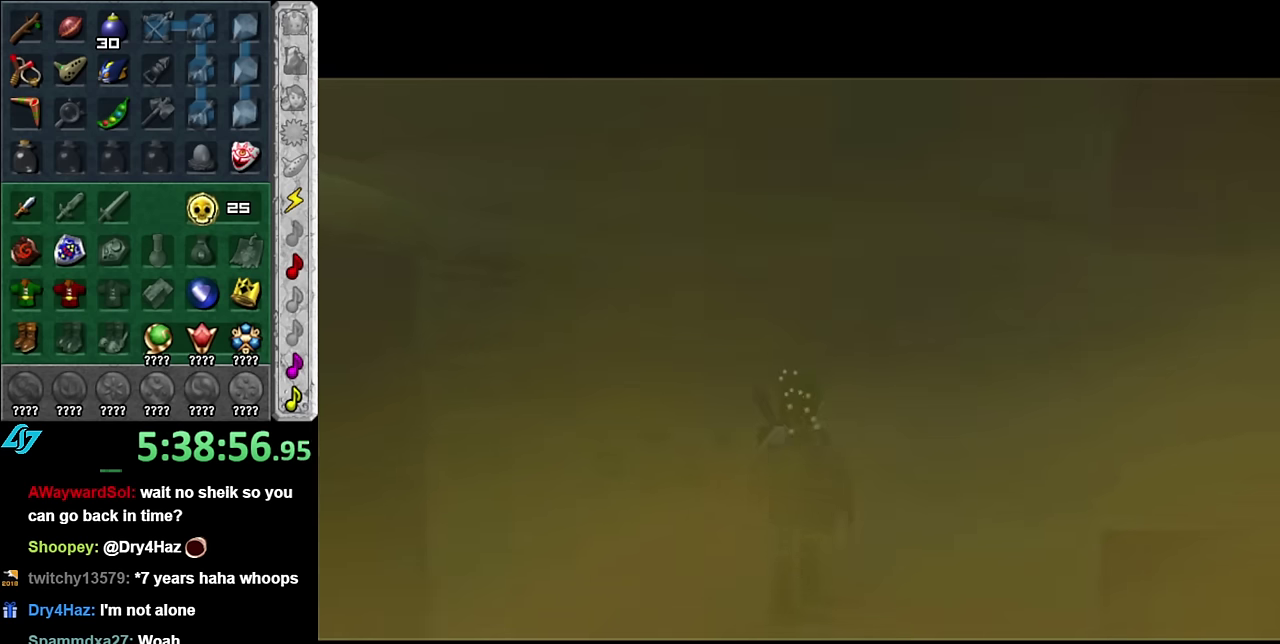
{"buttons": [], "left_stick": "up-right", "right_stick": "center", "events": []}
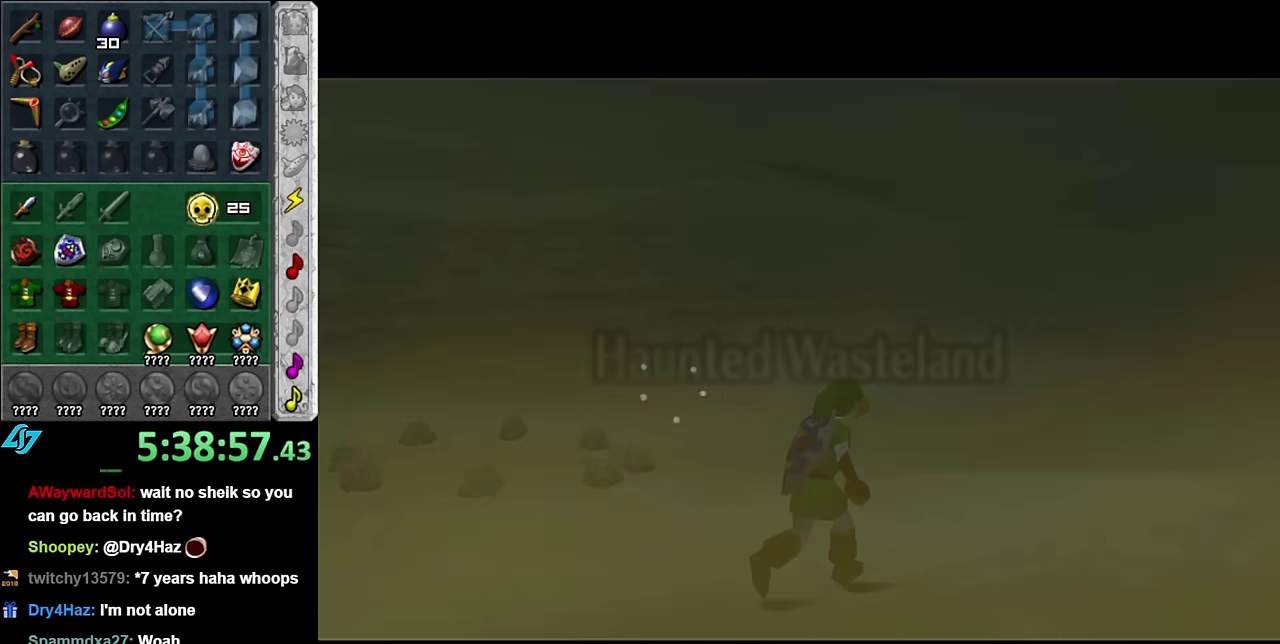
{"buttons": [], "left_stick": "up-right", "right_stick": "center", "events": [[17, "A", "down"], [100, "A", "up"], [200, "A", "down"], [334, "A", "up"]]}
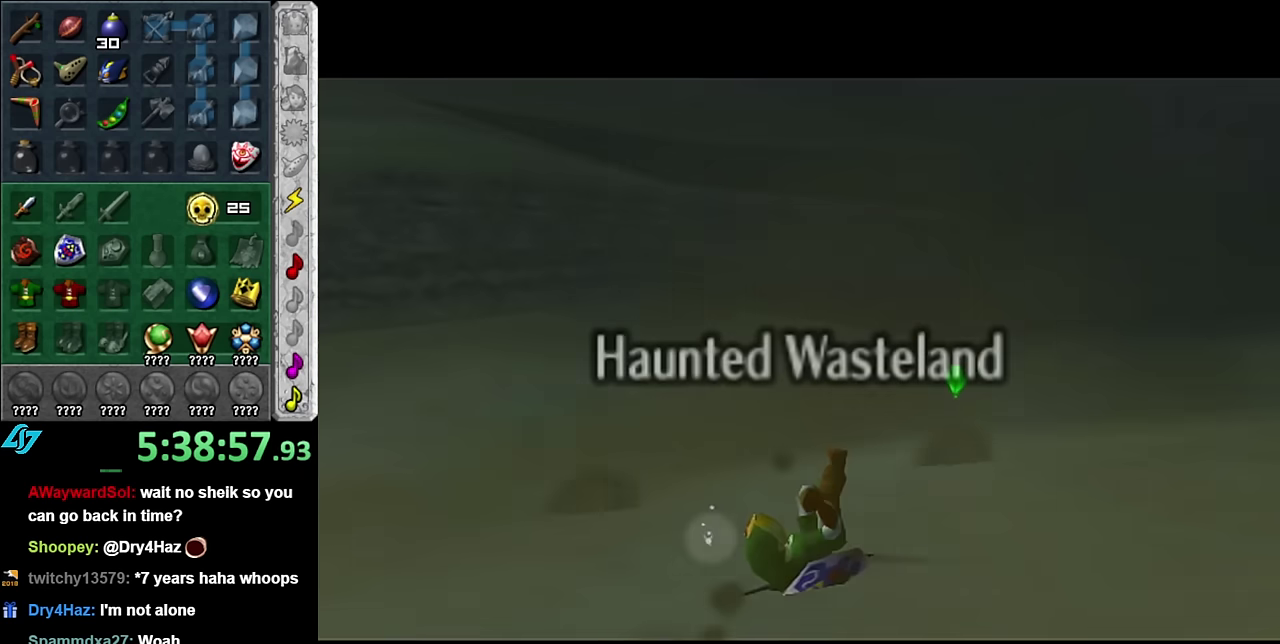
{"buttons": [], "left_stick": "up-right", "right_stick": "center", "events": [[300, "A", "down"], [484, "A", "up"]]}
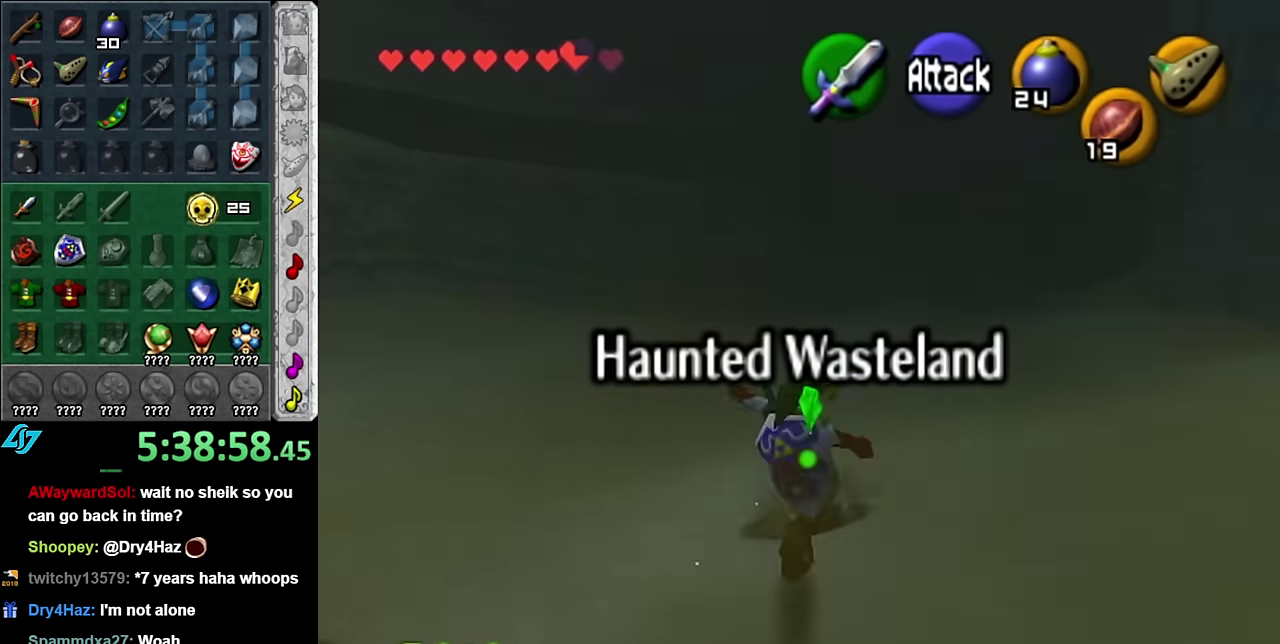
{"buttons": [], "left_stick": "up", "right_stick": "center", "events": [[267, "left_stick", "up"]]}
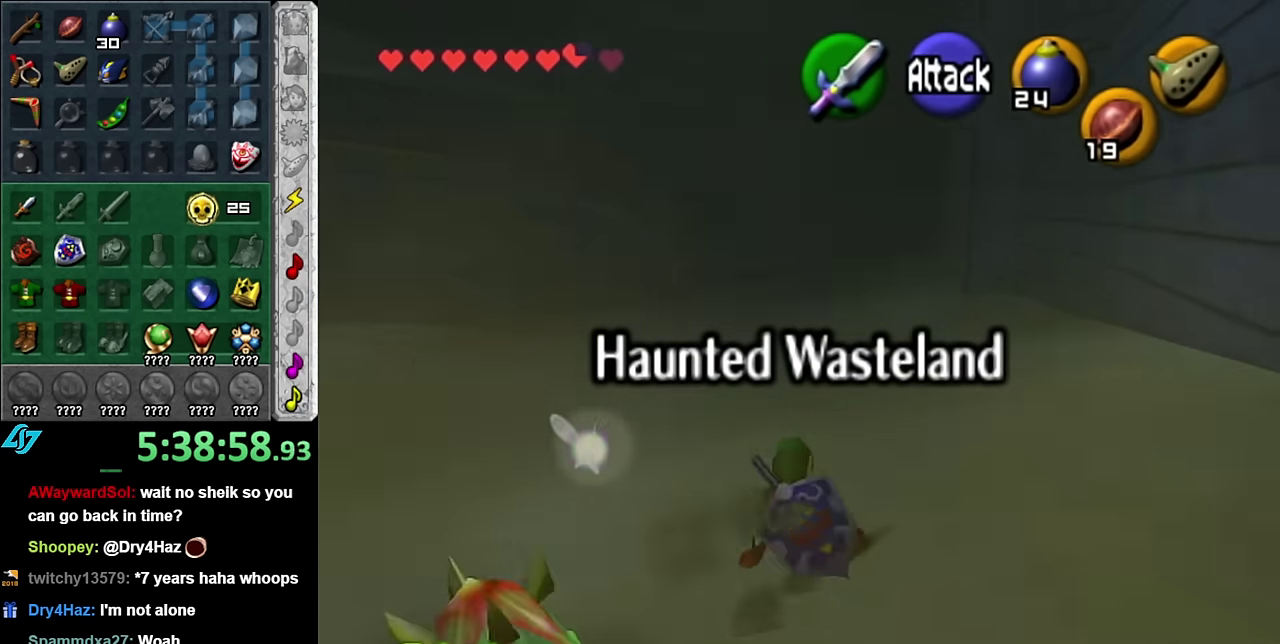
{"buttons": [], "left_stick": "up", "right_stick": "center", "events": [[117, "A", "down"], [300, "A", "up"]]}
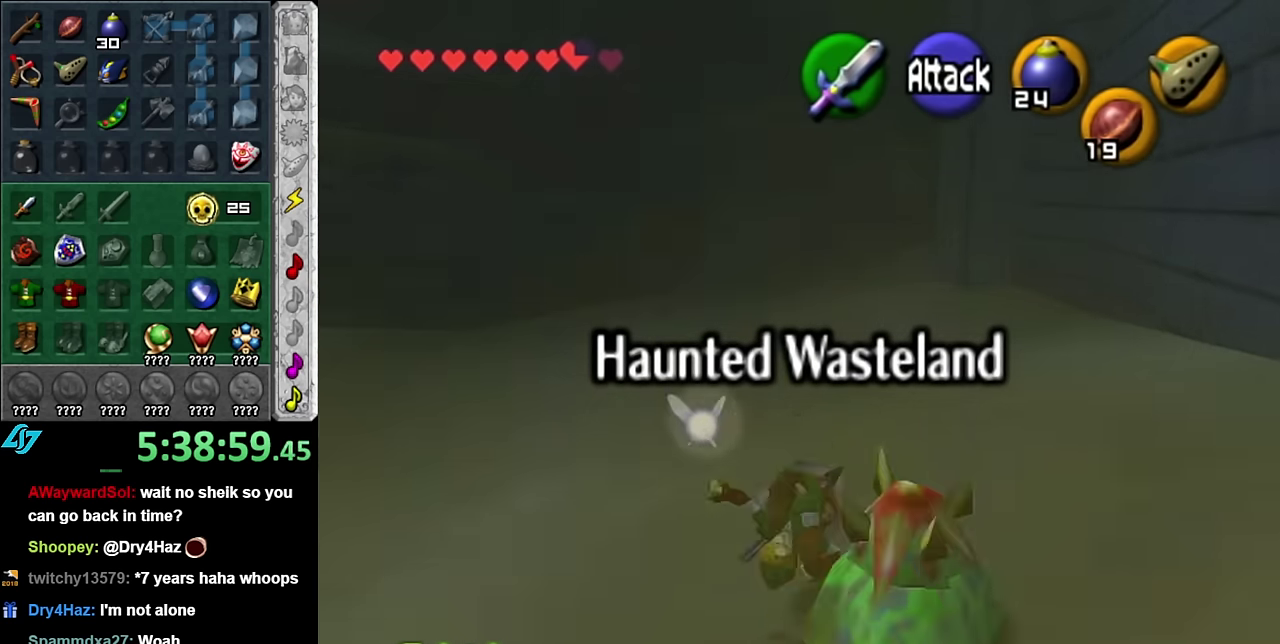
{"buttons": ["A"], "left_stick": "up", "right_stick": "center", "events": [[450, "A", "down"]]}
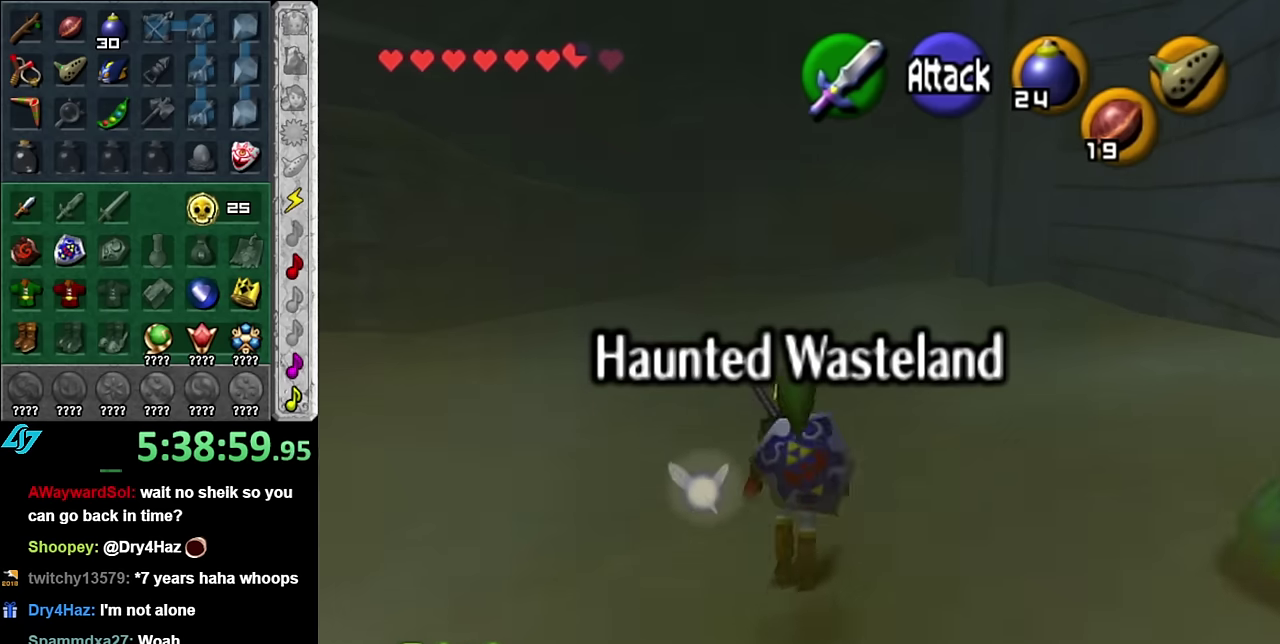
{"buttons": [], "left_stick": "up", "right_stick": "center", "events": [[167, "A", "up"]]}
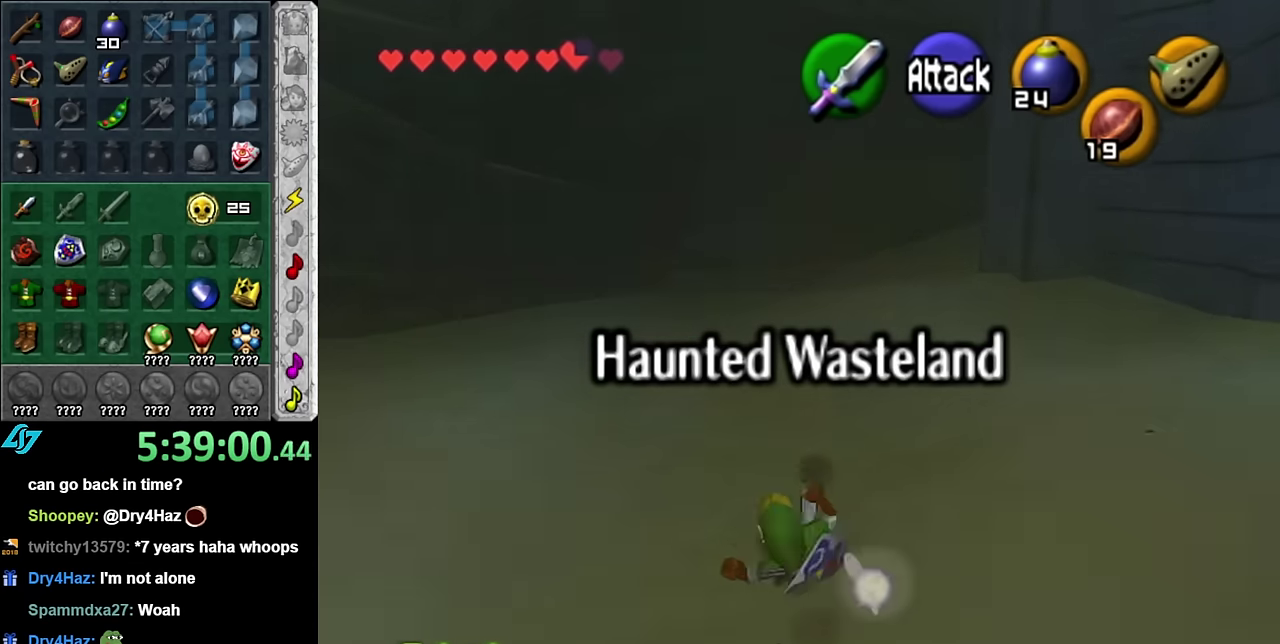
{"buttons": [], "left_stick": "up", "right_stick": "center", "events": [[233, "A", "down"], [450, "A", "up"]]}
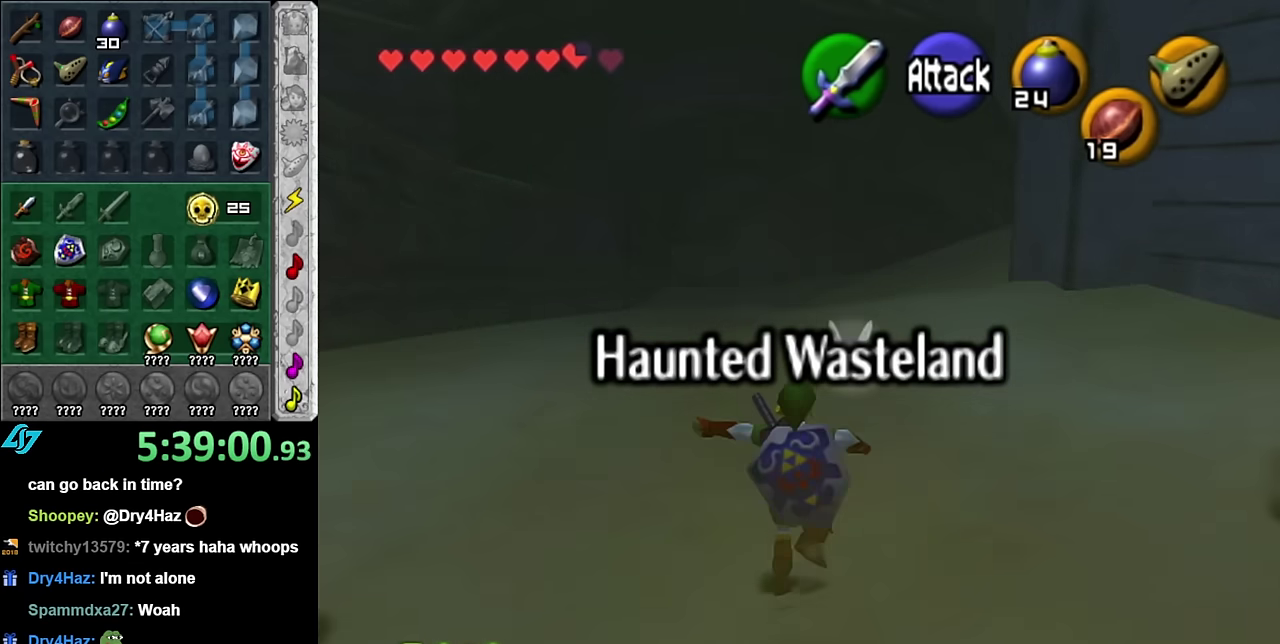
{"buttons": [], "left_stick": "up", "right_stick": "center", "events": []}
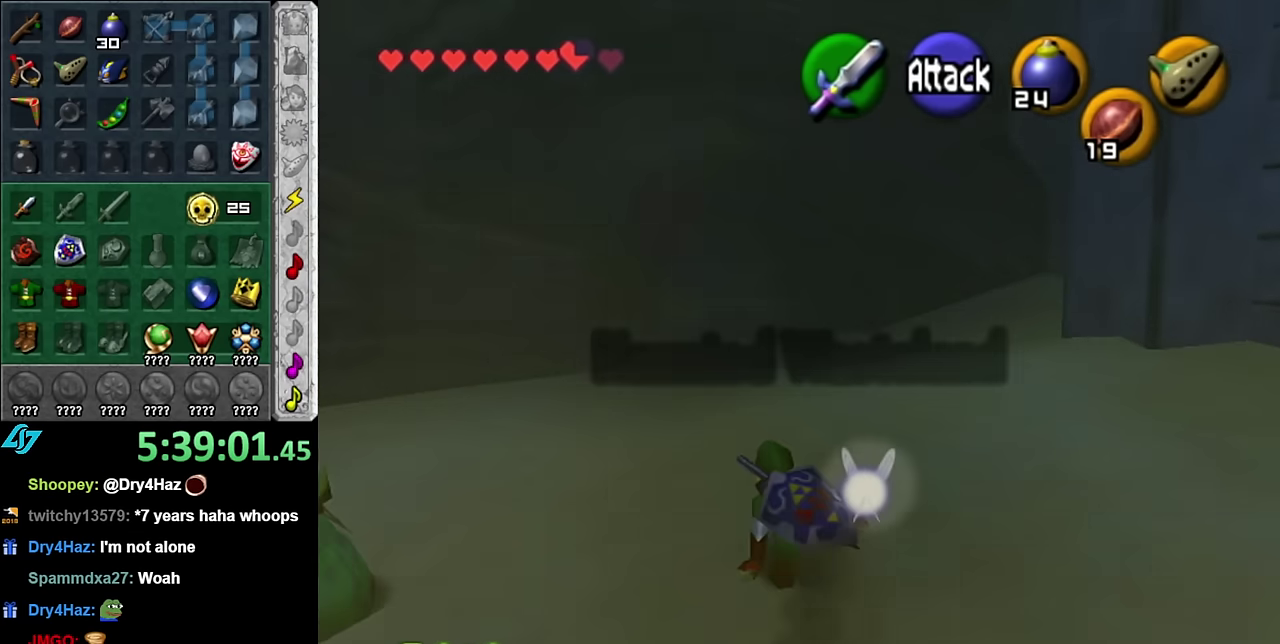
{"buttons": [], "left_stick": "up", "right_stick": "center", "events": [[100, "A", "down"], [317, "A", "up"]]}
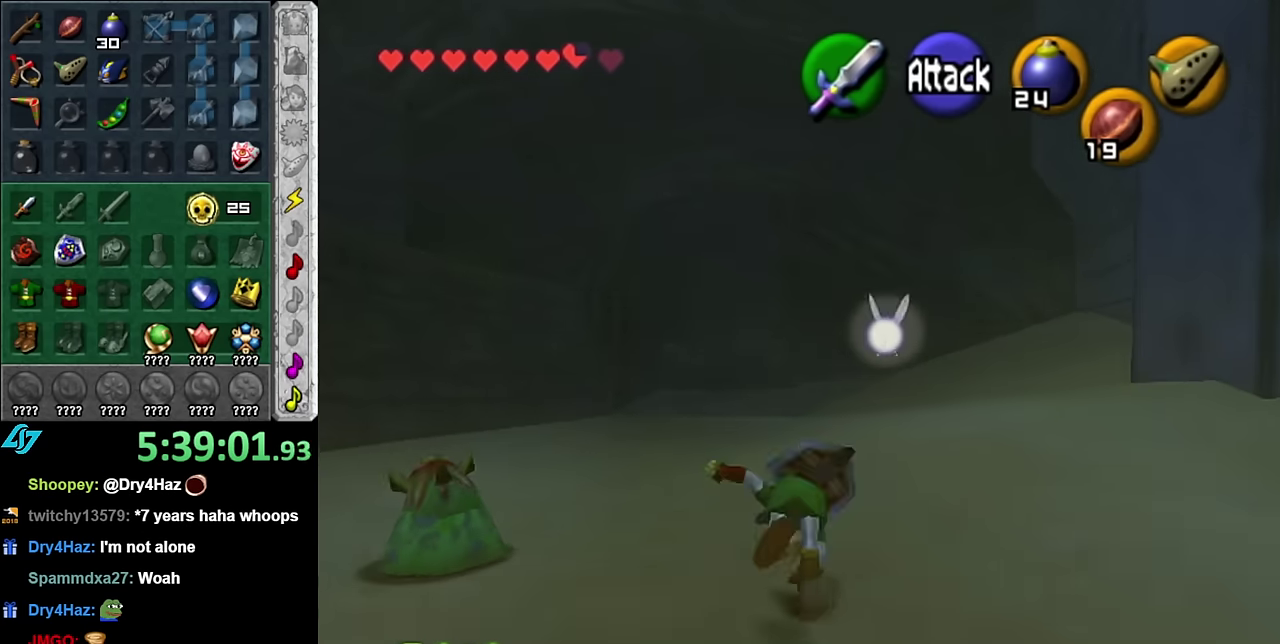
{"buttons": ["A"], "left_stick": "up", "right_stick": "center", "events": [[417, "A", "down"]]}
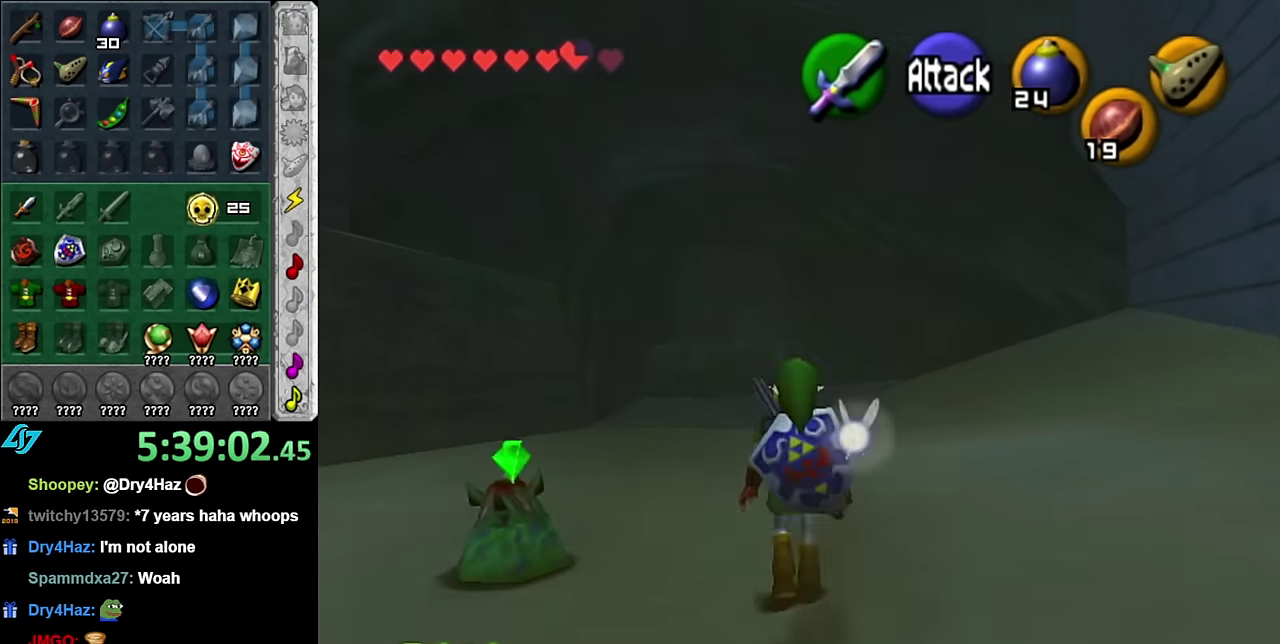
{"buttons": [], "left_stick": "up", "right_stick": "center", "events": [[83, "A", "up"]]}
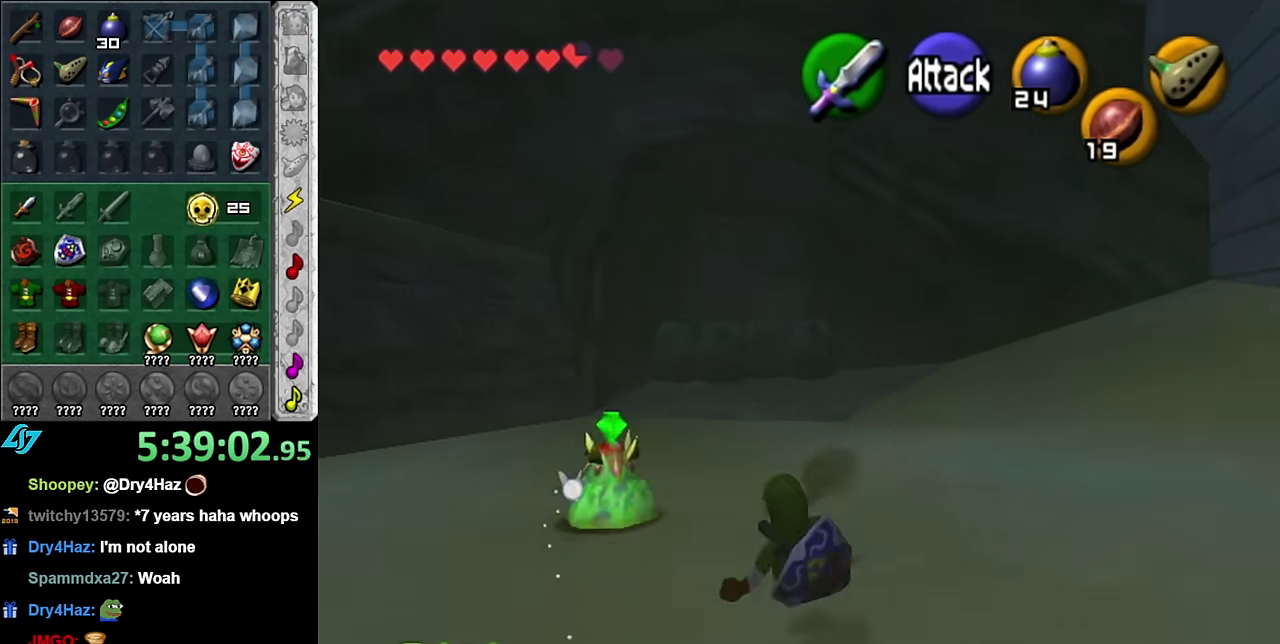
{"buttons": [], "left_stick": "up", "right_stick": "center", "events": [[167, "A", "down"], [333, "A", "up"]]}
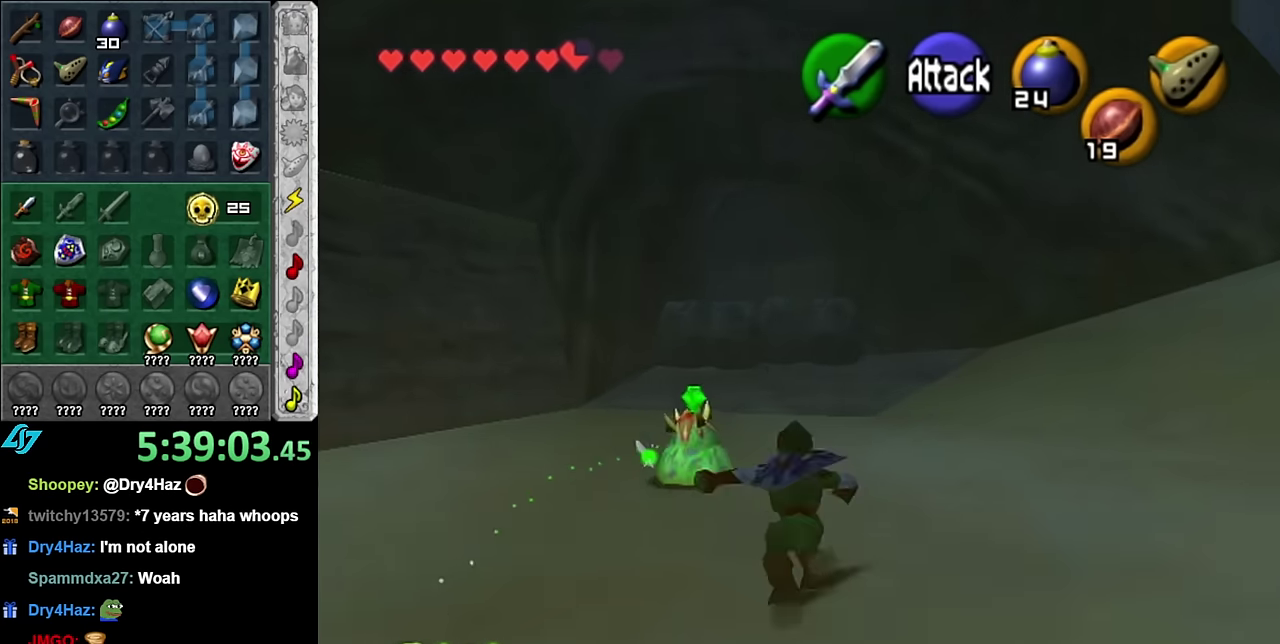
{"buttons": ["A"], "left_stick": "up", "right_stick": "center", "events": [[450, "A", "down"]]}
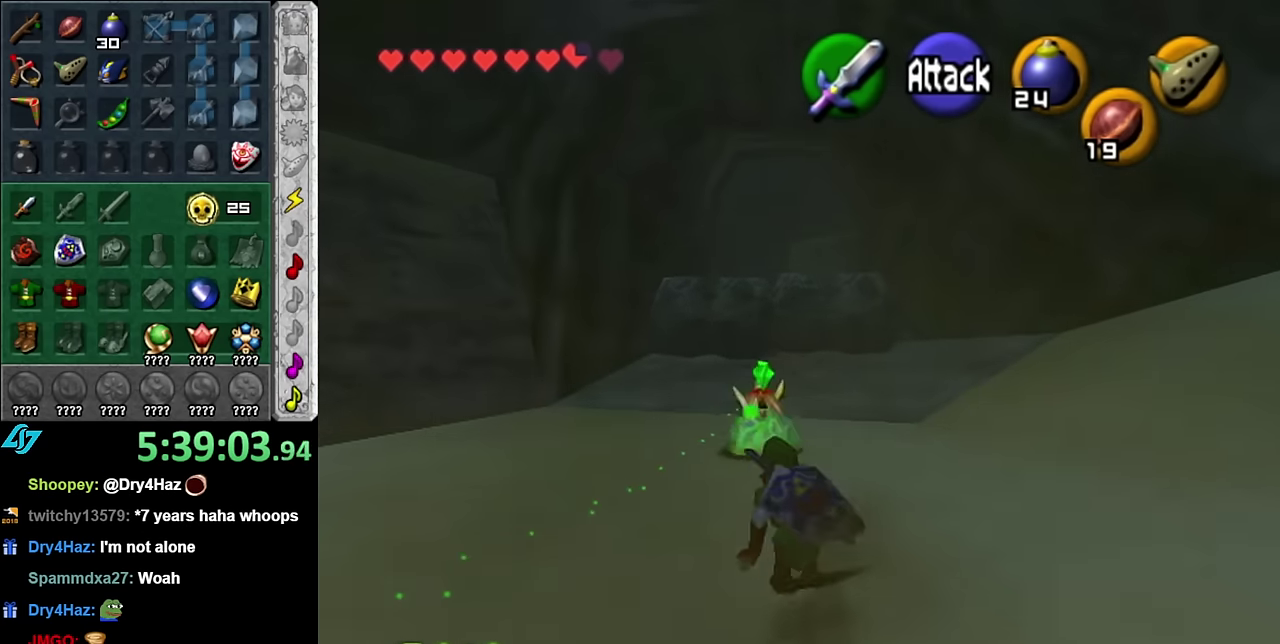
{"buttons": [], "left_stick": "up", "right_stick": "center", "events": [[100, "A", "up"]]}
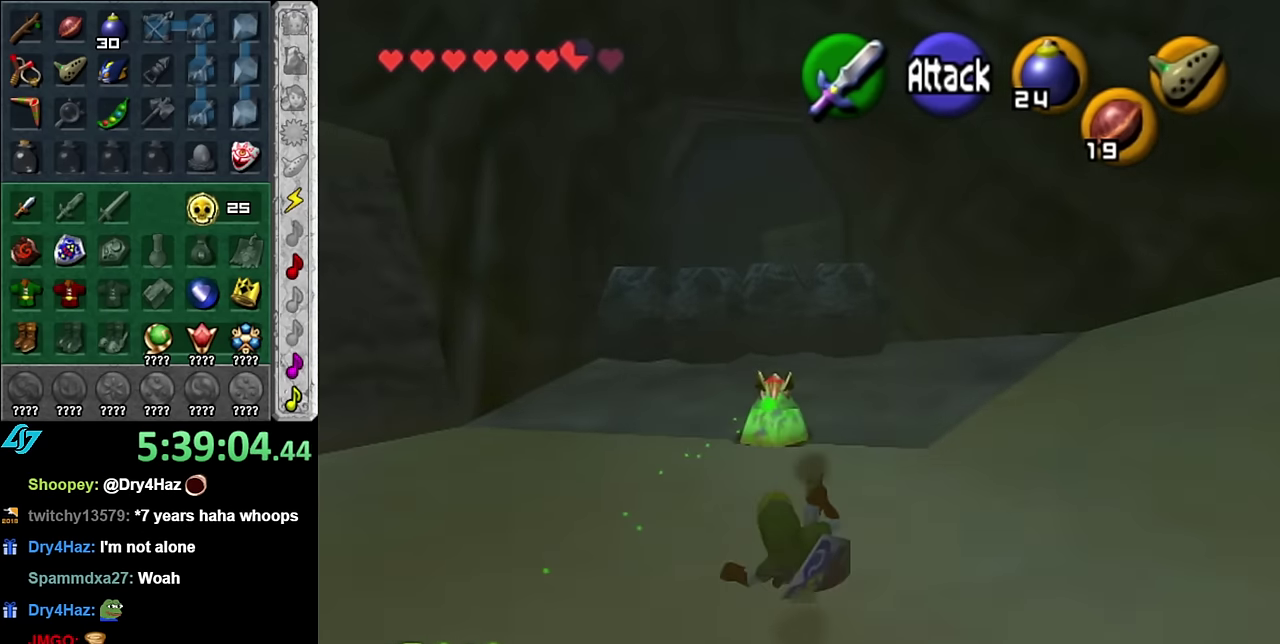
{"buttons": [], "left_stick": "up", "right_stick": "center", "events": []}